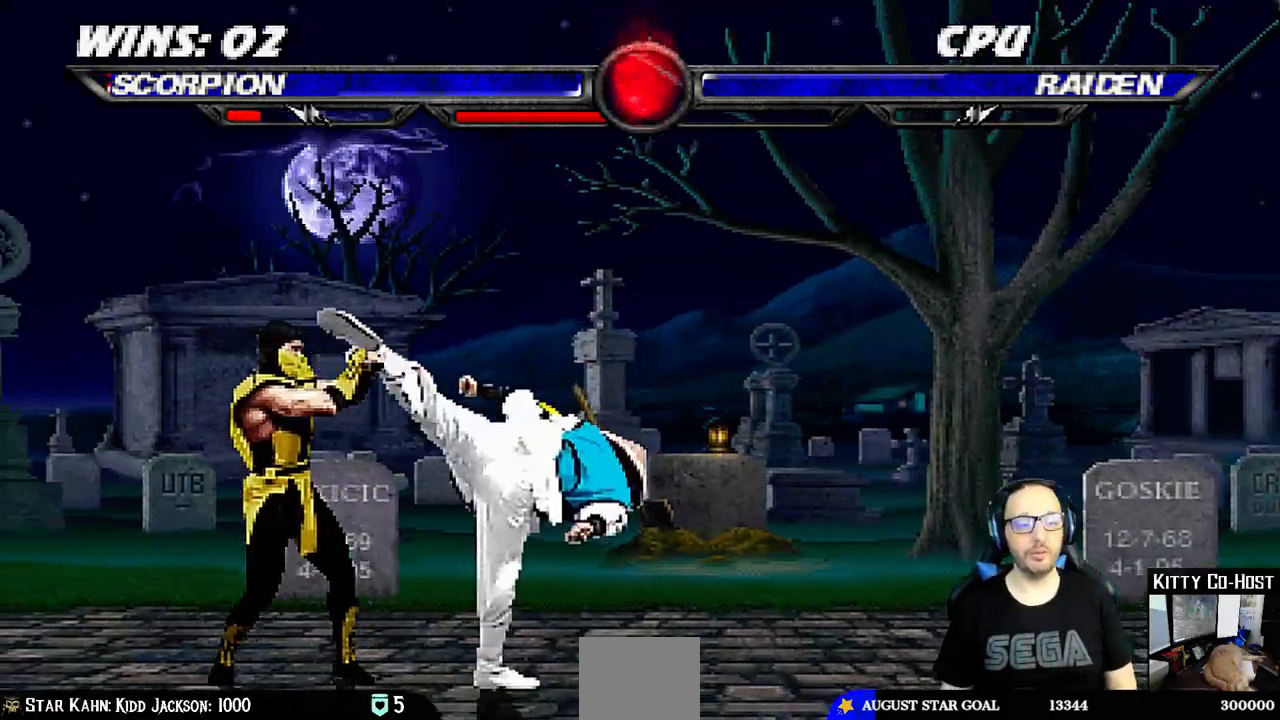
Gameplay with a controller (PlayStation layout); each line is a JSON object with the inputs held at the frame after it (dt_ms = milliseconds from this image to that frame). "events" lists button and stick changes between this image and that frame as [ms after this image, input, new state], when the widget could be followed in between. Not read: L1 R1.
{"dt_ms": 500, "buttons": [], "left_stick": "center", "right_stick": "center", "events": [[283, "DPAD_LEFT", "down"], [417, "DPAD_LEFT", "up"]]}
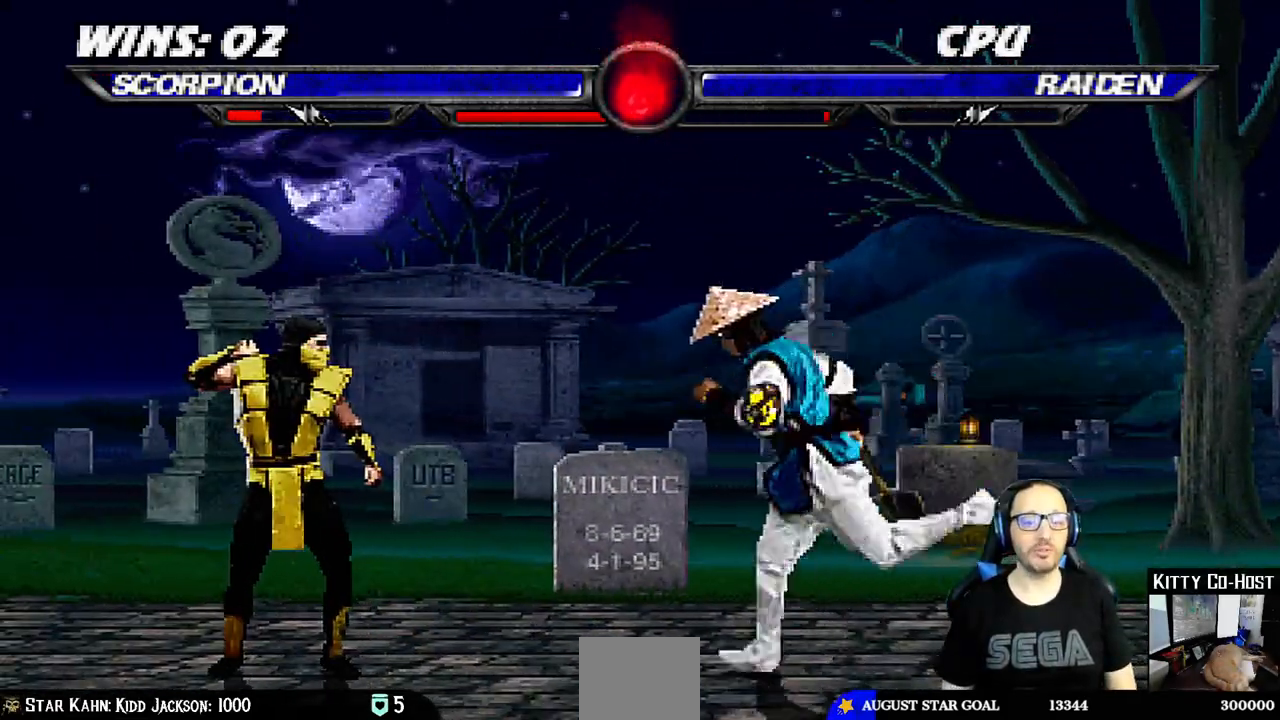
{"dt_ms": 500, "buttons": ["DPAD_DOWN"], "left_stick": "center", "right_stick": "center", "events": [[33, "DPAD_RIGHT", "down"], [33, "DPAD_UP", "down"], [300, "DPAD_RIGHT", "up"], [300, "DPAD_UP", "up"], [333, "SQUARE", "down"], [483, "DPAD_DOWN", "down"], [500, "SQUARE", "up"]]}
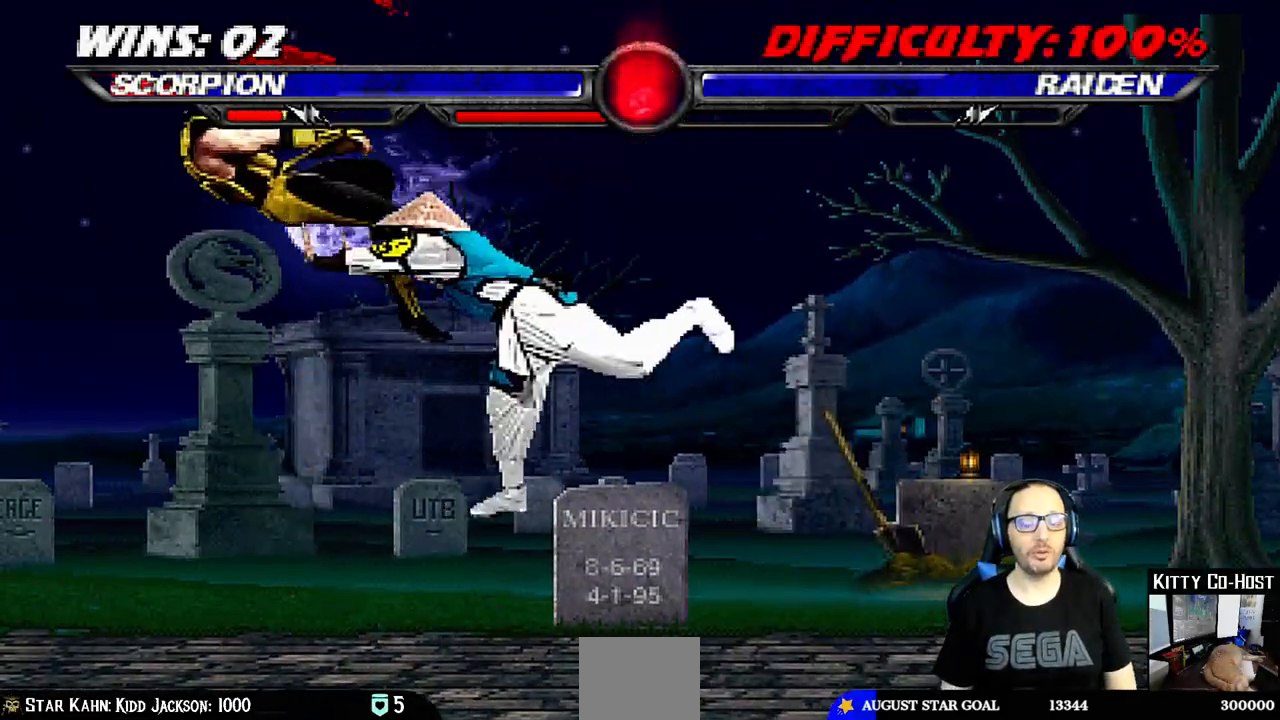
{"dt_ms": 1000, "buttons": [], "left_stick": "center", "right_stick": "center"}
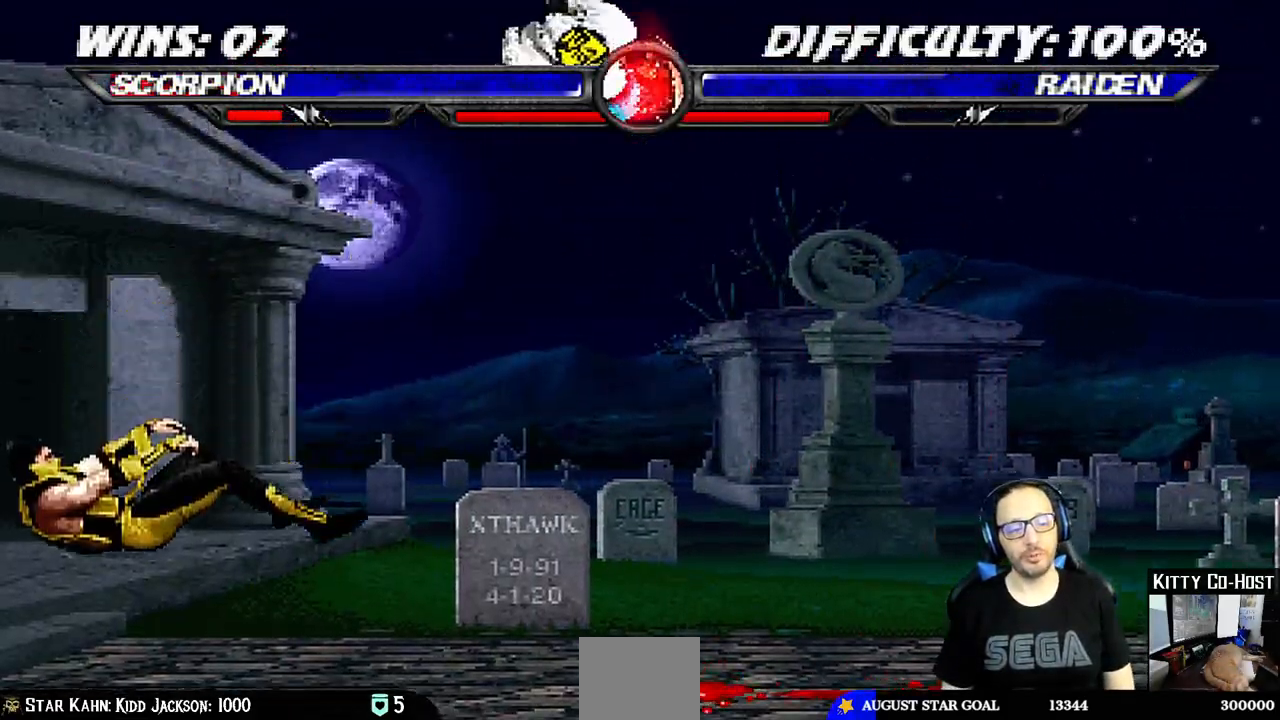
{"dt_ms": 500, "buttons": ["DPAD_RIGHT"], "left_stick": "center", "right_stick": "center", "events": [[17, "DPAD_LEFT", "down"], [33, "DPAD_DOWN", "down"], [150, "DPAD_LEFT", "up"], [167, "DPAD_DOWN", "up"], [500, "DPAD_RIGHT", "down"]]}